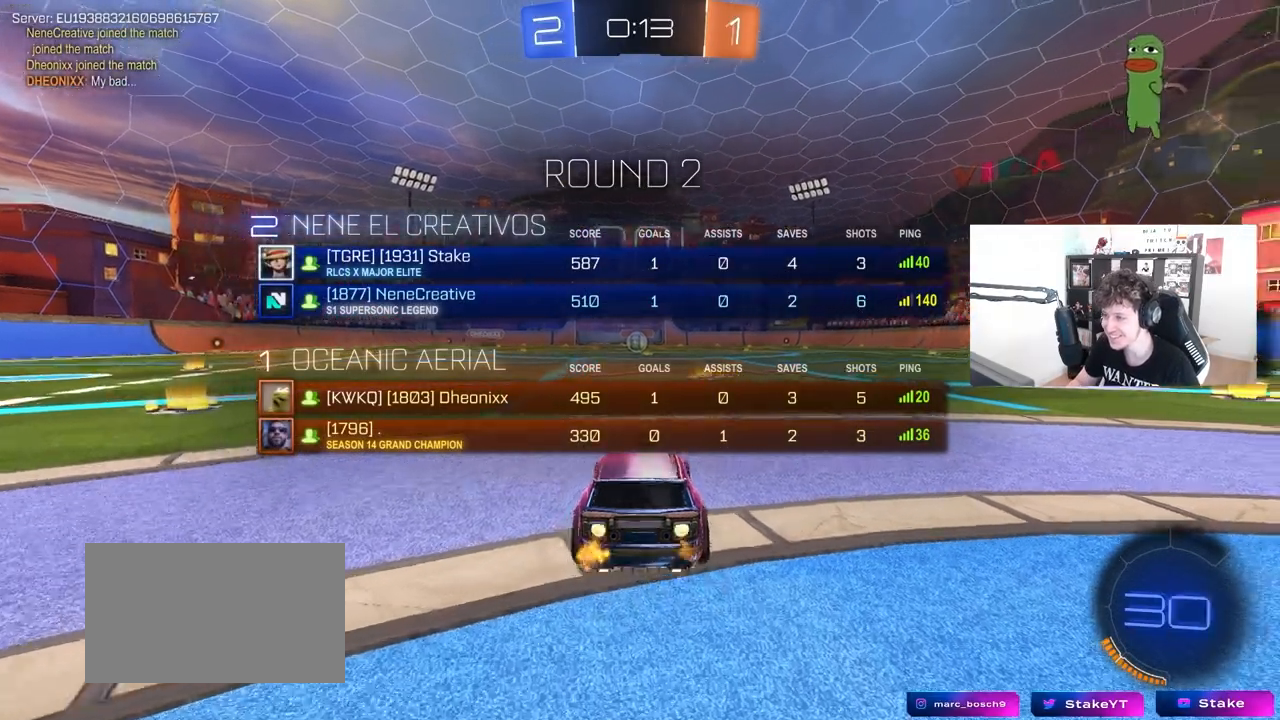
Gameplay with keyboard and mouse; each line is a JSON object with the keys and mouse buttons held at the frame after it. "events" lists presses ("down") and releases ("up") of "1", "2", "3", "4", "5", "a", "alt", "c", "caps_lock", "ctrl", "d", "e", "f", "g", "q", "r", "s", "shift", "space", "t", "tab", "v", "w", "x", "z", "mouse_left", "mouse_wheel" and "mouse_right" between this image and that frame as [ms after this image, input, new state], when the widget could be followed in between. "mouse_left", "mouse_wheel", "mouse_right" = the "left", "wheel", "right" buttons of the "mouse" list. No other keys are recorded. "wheel" means that the mouse wheel is clicked or scrolled. "mouse_move" is the direction in which the mouse moves at that frame (one of eight, or "still"), when it could be read.
{"keys": ["tab", "w"], "mouse": [], "mouse_move": "up-left", "events": [[167, "mouse_right", "down"], [300, "mouse_left", "up"], [450, "mouse_right", "up"]]}
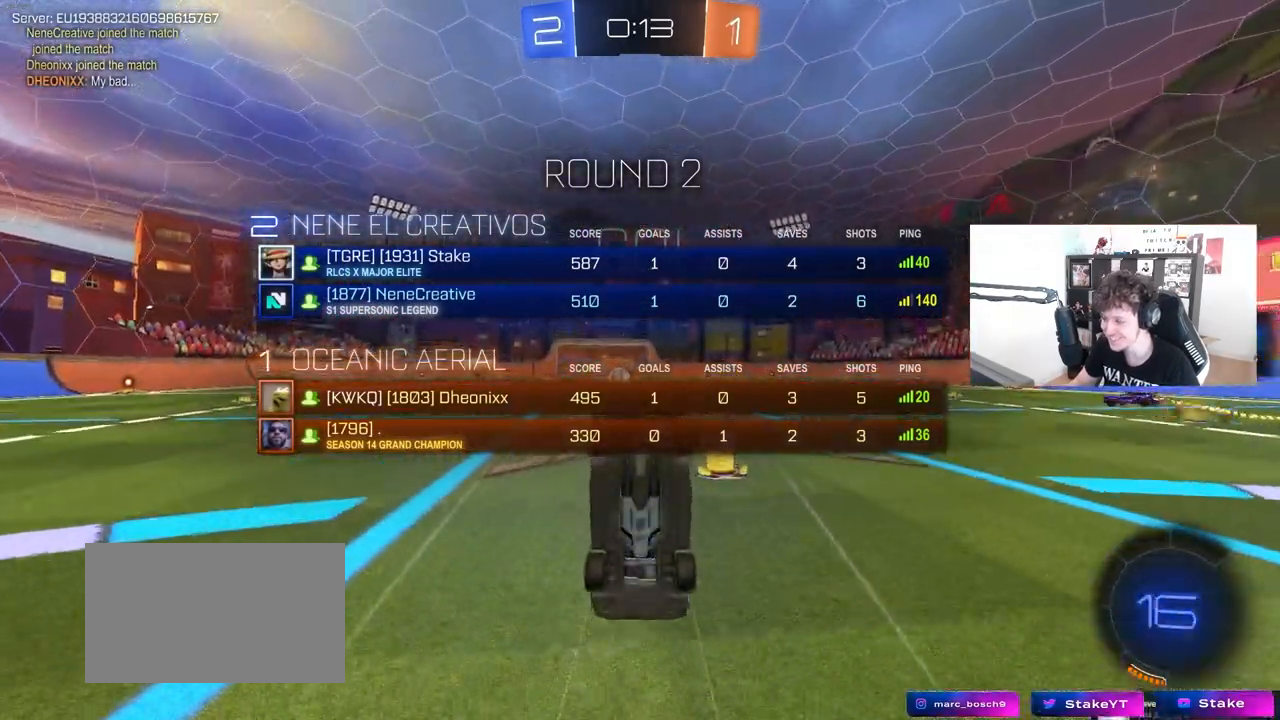
{"keys": [], "mouse": [], "mouse_move": "still", "events": [[183, "space", "down"], [183, "tab", "up"], [217, "w", "up"], [367, "space", "up"]]}
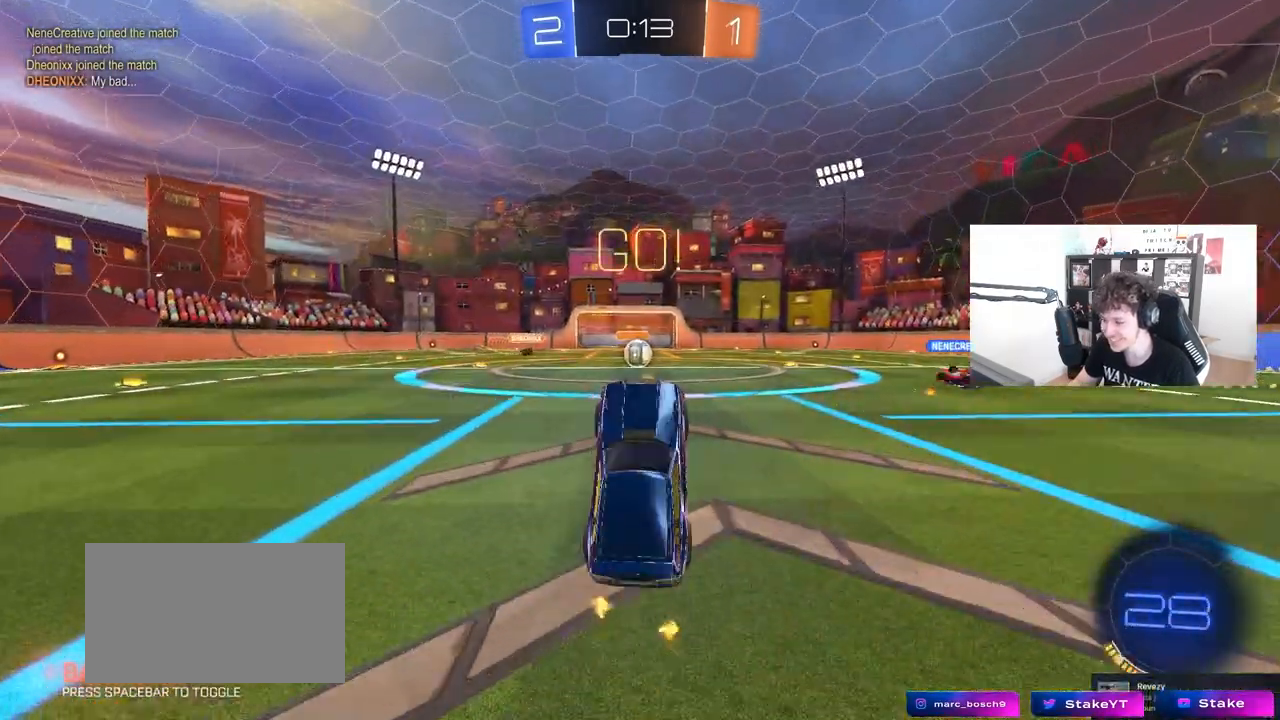
{"keys": ["w"], "mouse": [], "mouse_move": "still", "events": [[433, "w", "down"]]}
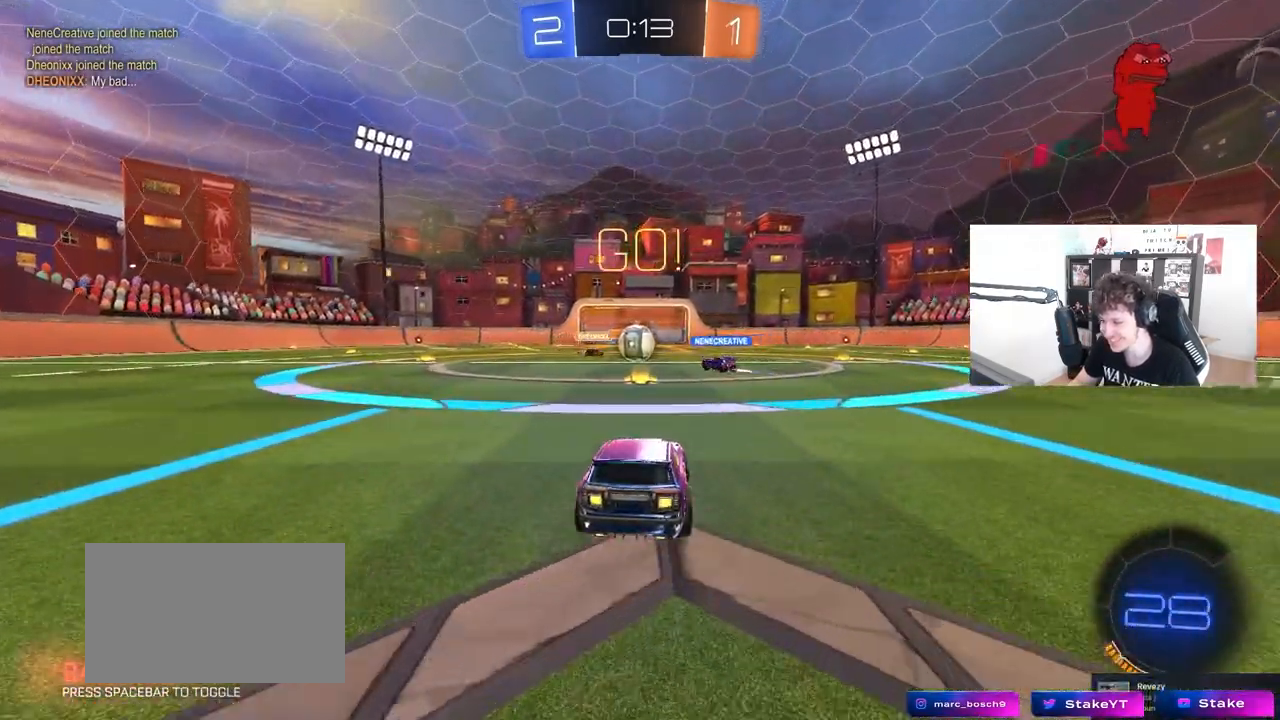
{"keys": ["a", "shift", "w"], "mouse": [], "mouse_move": "still", "events": [[167, "a", "down"], [350, "a", "up"], [350, "d", "down"], [450, "a", "down"], [483, "d", "up"], [483, "shift", "down"]]}
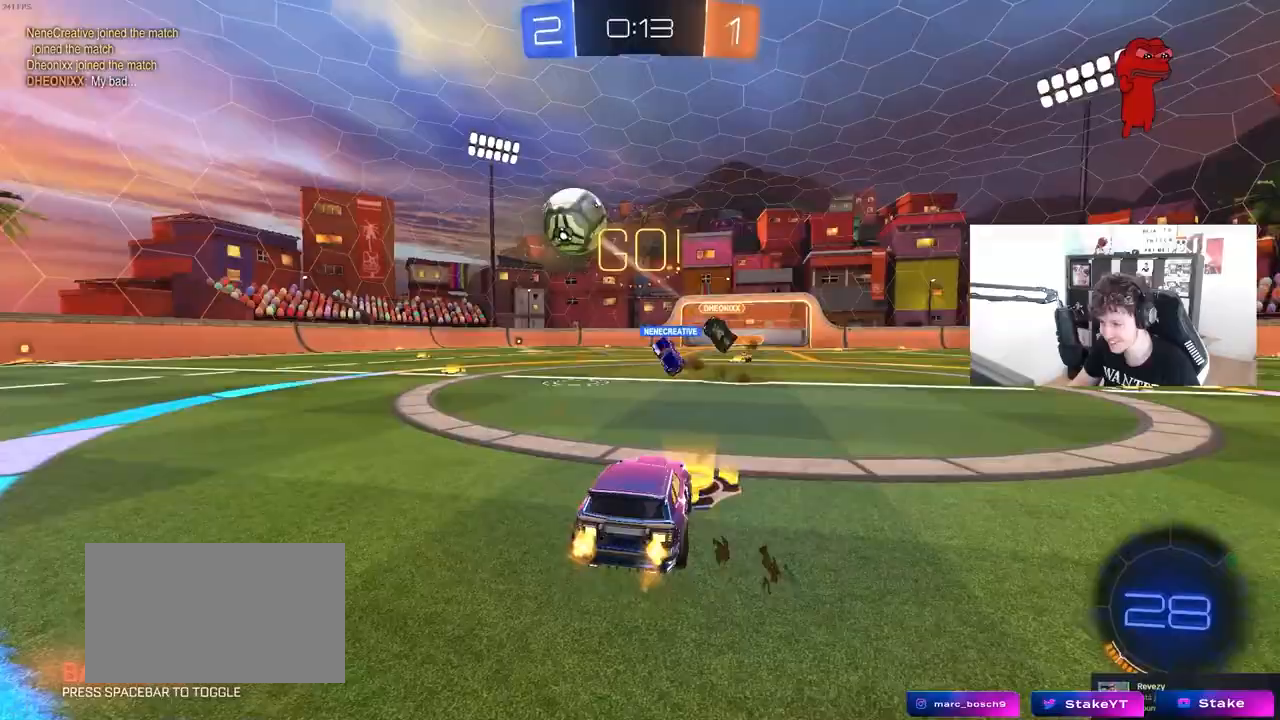
{"keys": ["a", "w"], "mouse": ["left"], "mouse_move": "down-left", "events": [[183, "shift", "up"], [367, "shift", "down"], [417, "shift", "up"], [467, "mouse_left", "down"]]}
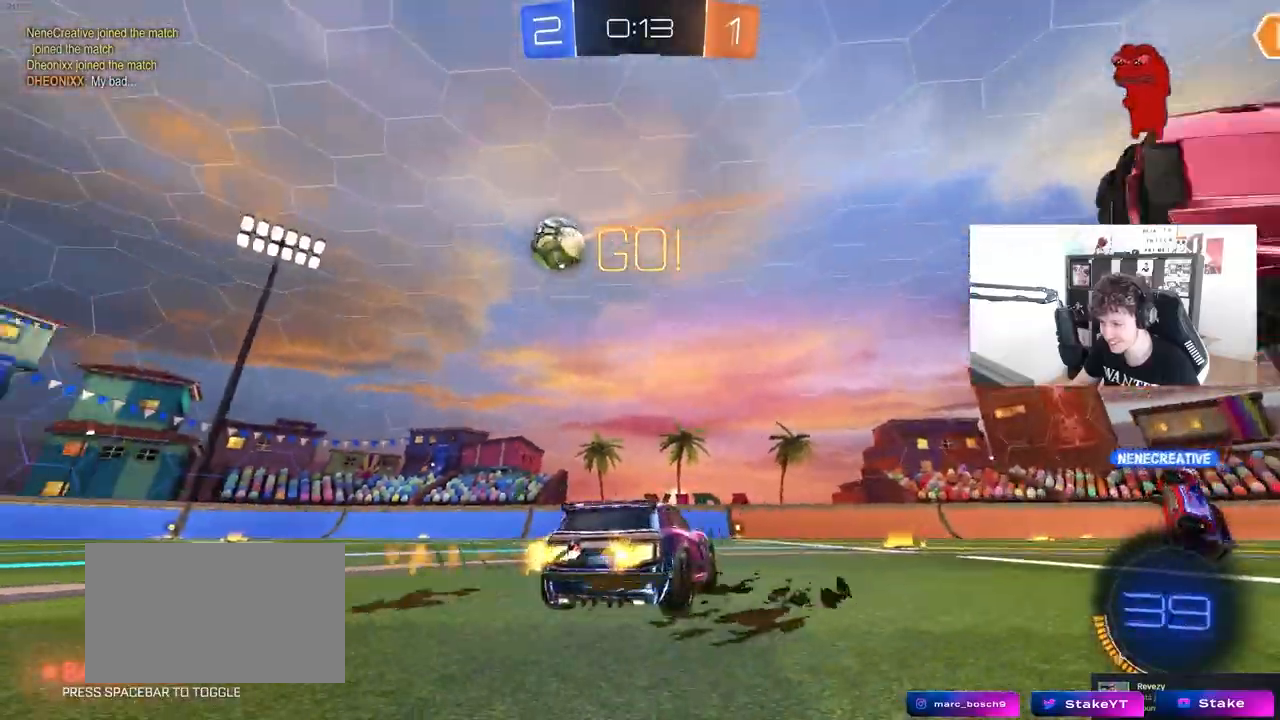
{"keys": ["w"], "mouse": ["left"], "mouse_move": "still", "events": [[383, "a", "up"]]}
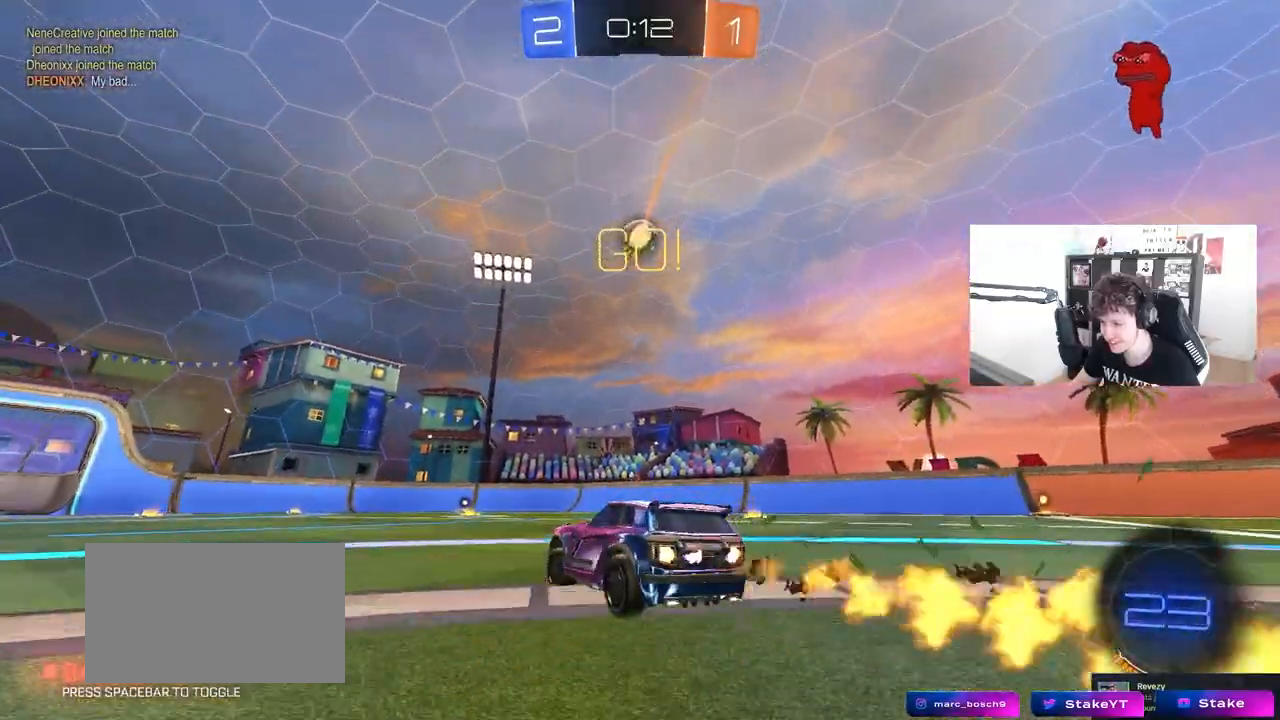
{"keys": ["a", "s", "shift"], "mouse": ["left", "right"], "mouse_move": "still", "events": [[17, "d", "down"], [200, "mouse_right", "down"], [267, "a", "down"], [267, "d", "up"], [267, "shift", "down"], [300, "mouse_right", "up"], [350, "mouse_right", "down"], [400, "s", "down"], [400, "w", "up"]]}
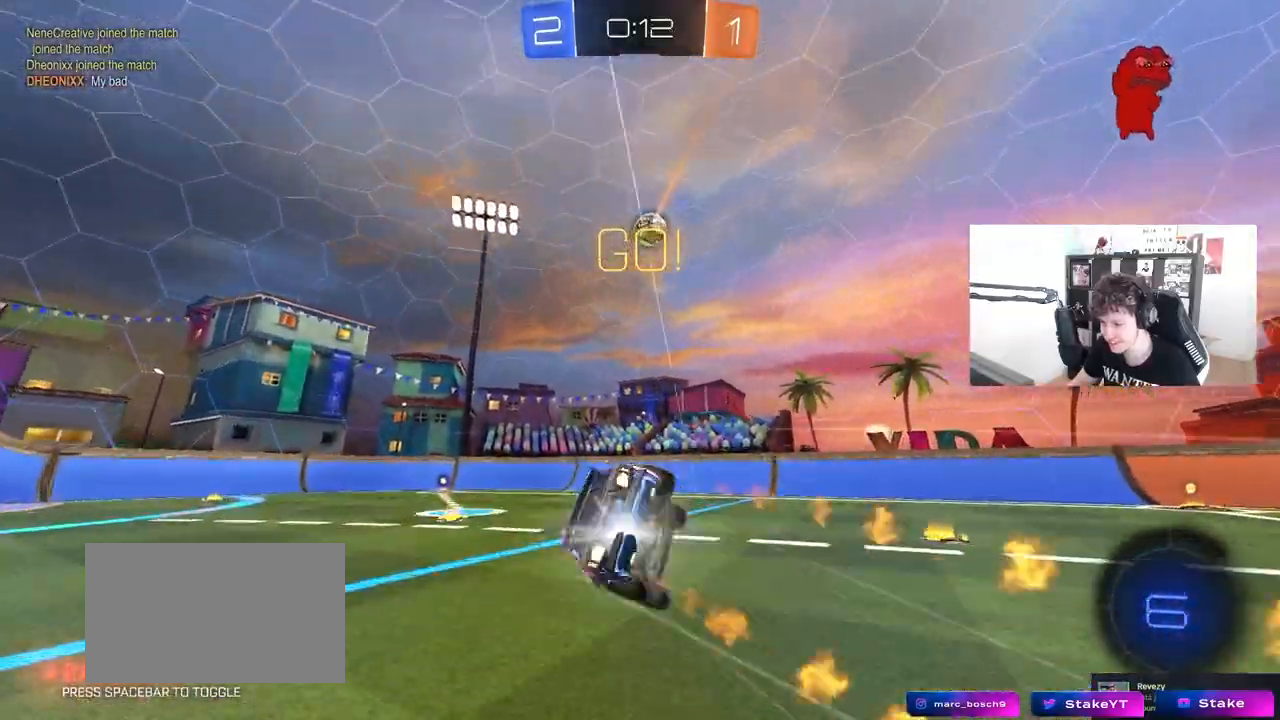
{"keys": ["a", "s", "shift"], "mouse": [], "mouse_move": "still", "events": [[33, "mouse_left", "up"], [33, "mouse_right", "up"], [267, "s", "up"], [367, "mouse_left", "down"], [417, "s", "down"], [500, "mouse_left", "up"]]}
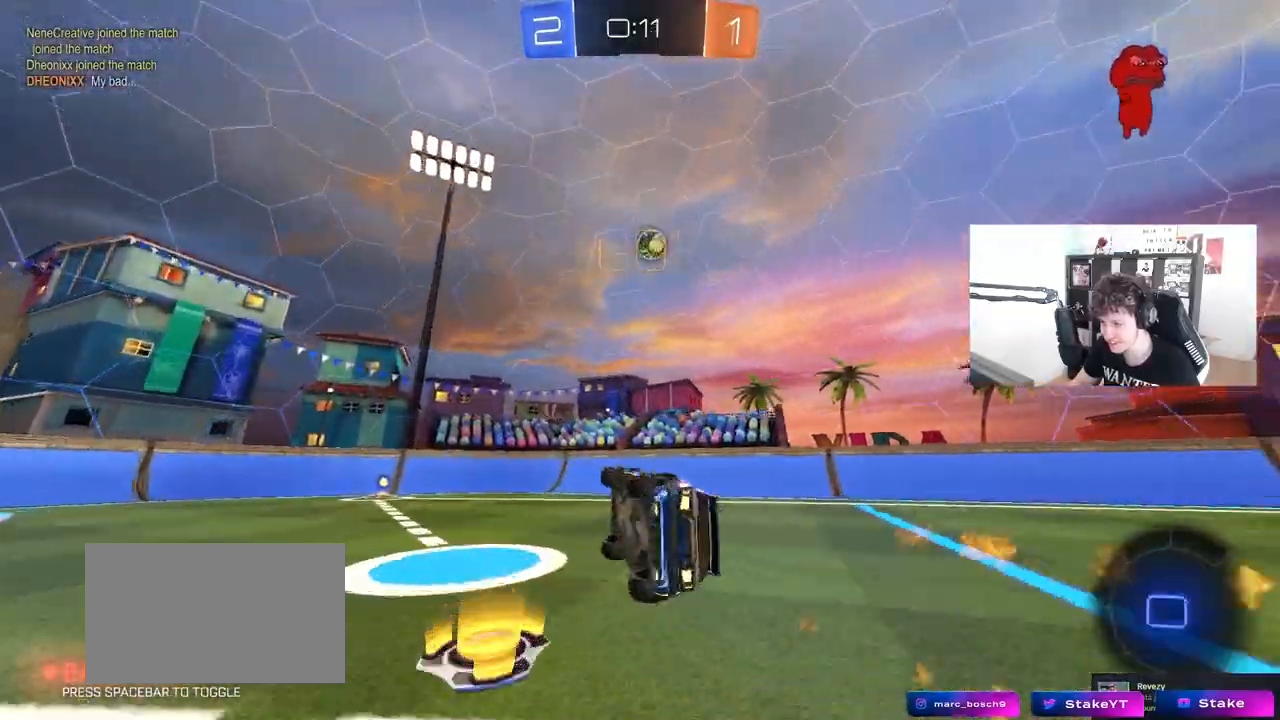
{"keys": ["w"], "mouse": [], "mouse_move": "still", "events": [[100, "shift", "up"], [200, "a", "up"], [200, "mouse_left", "down"], [200, "s", "up"], [283, "mouse_left", "up"], [333, "a", "down"], [333, "w", "down"], [433, "a", "up"]]}
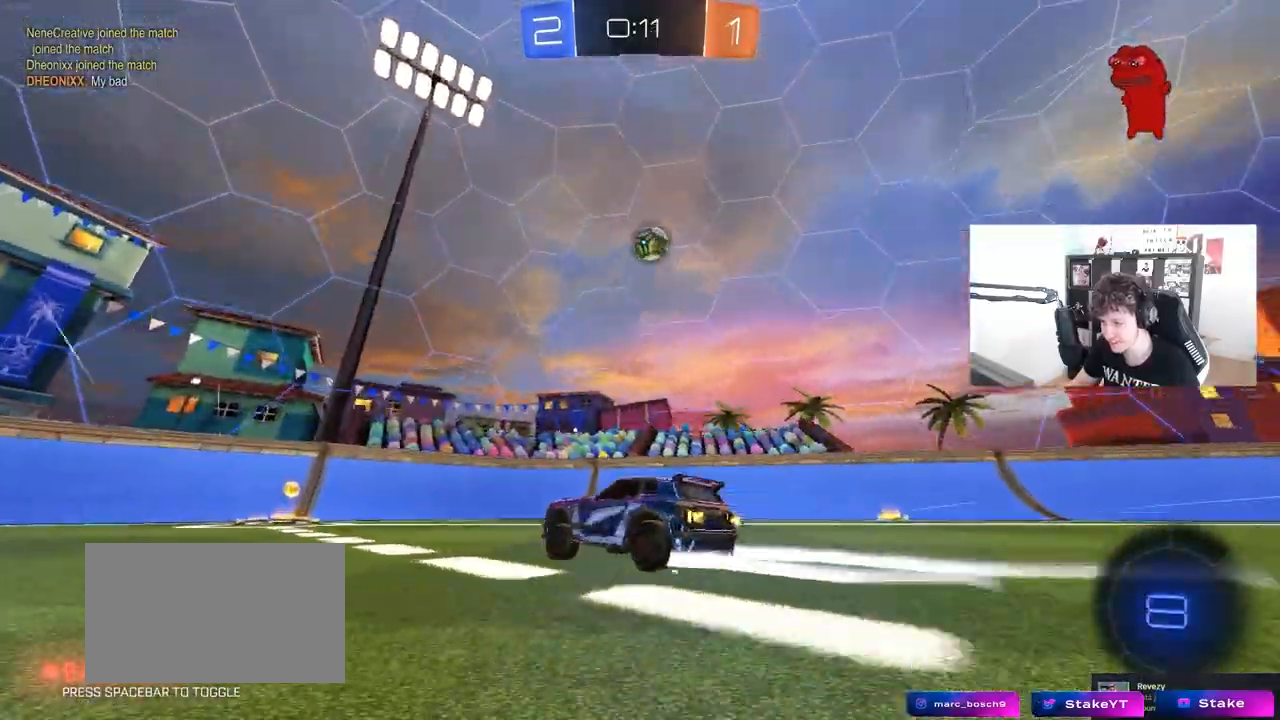
{"keys": ["a", "w"], "mouse": [], "mouse_move": "still", "events": [[300, "a", "down"], [300, "shift", "down"], [400, "shift", "up"]]}
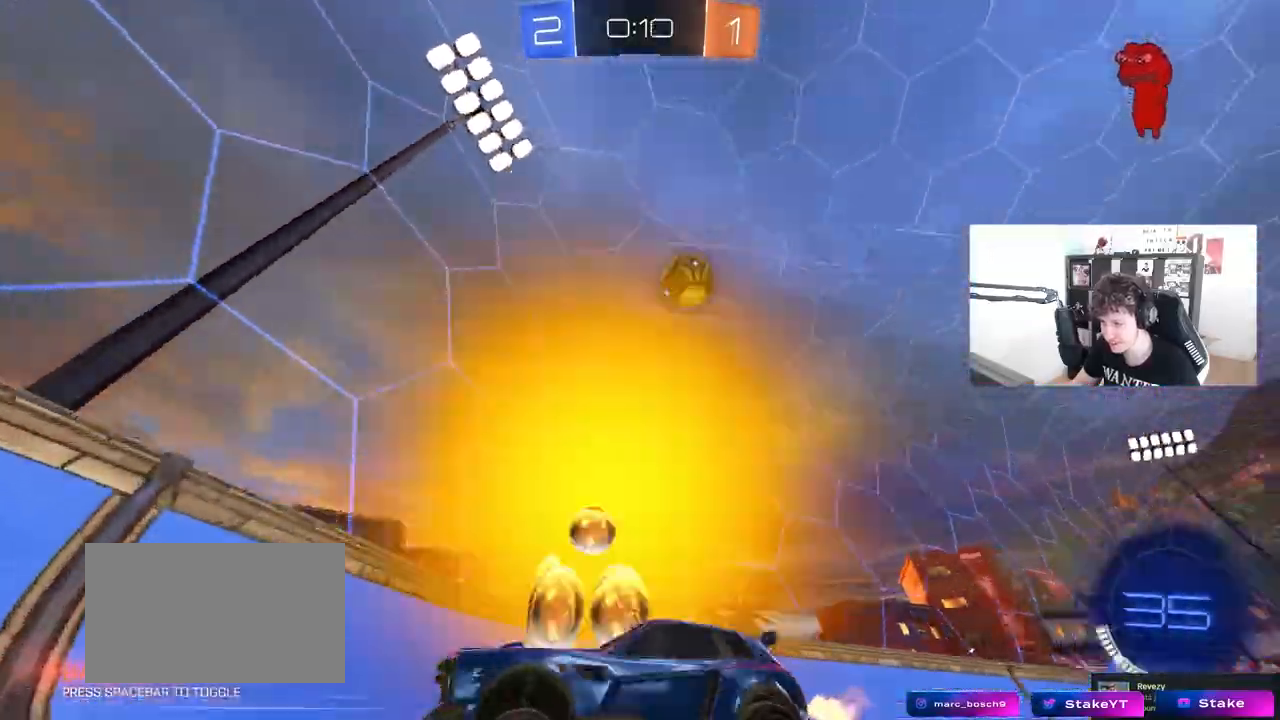
{"keys": ["s"], "mouse": [], "mouse_move": "still", "events": [[417, "a", "up"], [450, "w", "up"], [500, "s", "down"]]}
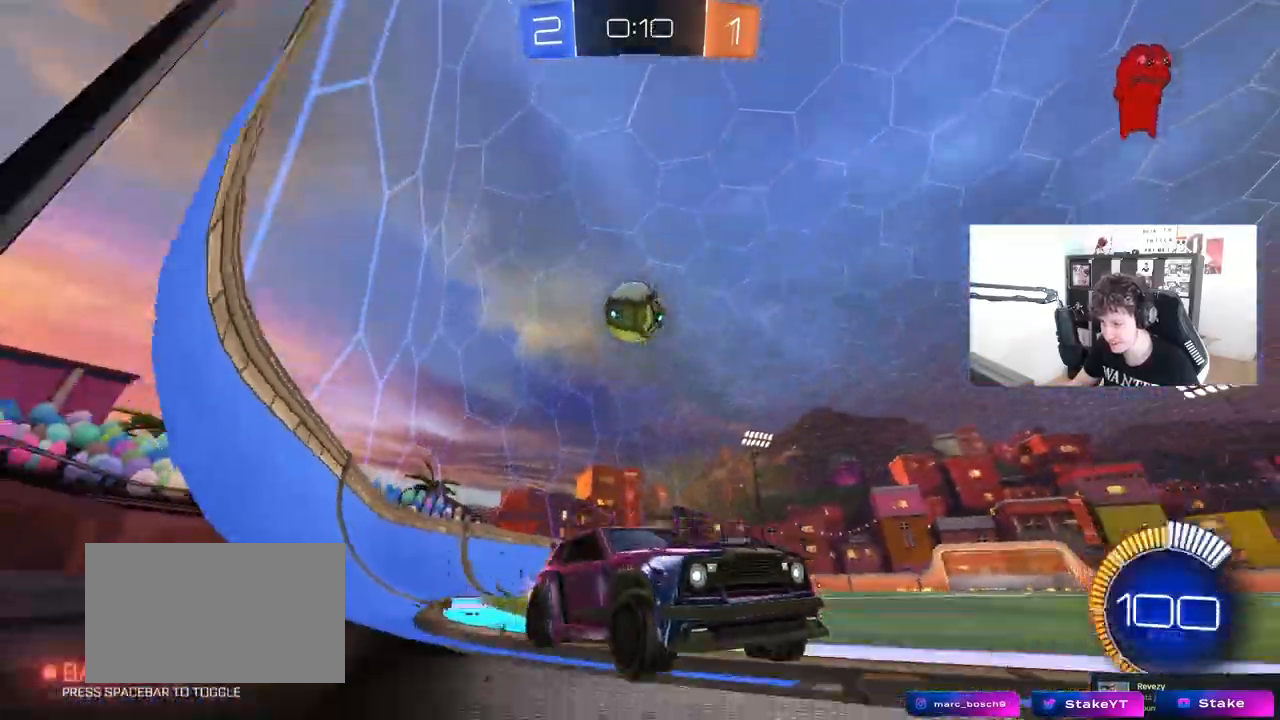
{"keys": ["w"], "mouse": [], "mouse_move": "still", "events": [[50, "a", "down"], [150, "s", "up"], [283, "a", "up"], [283, "w", "down"]]}
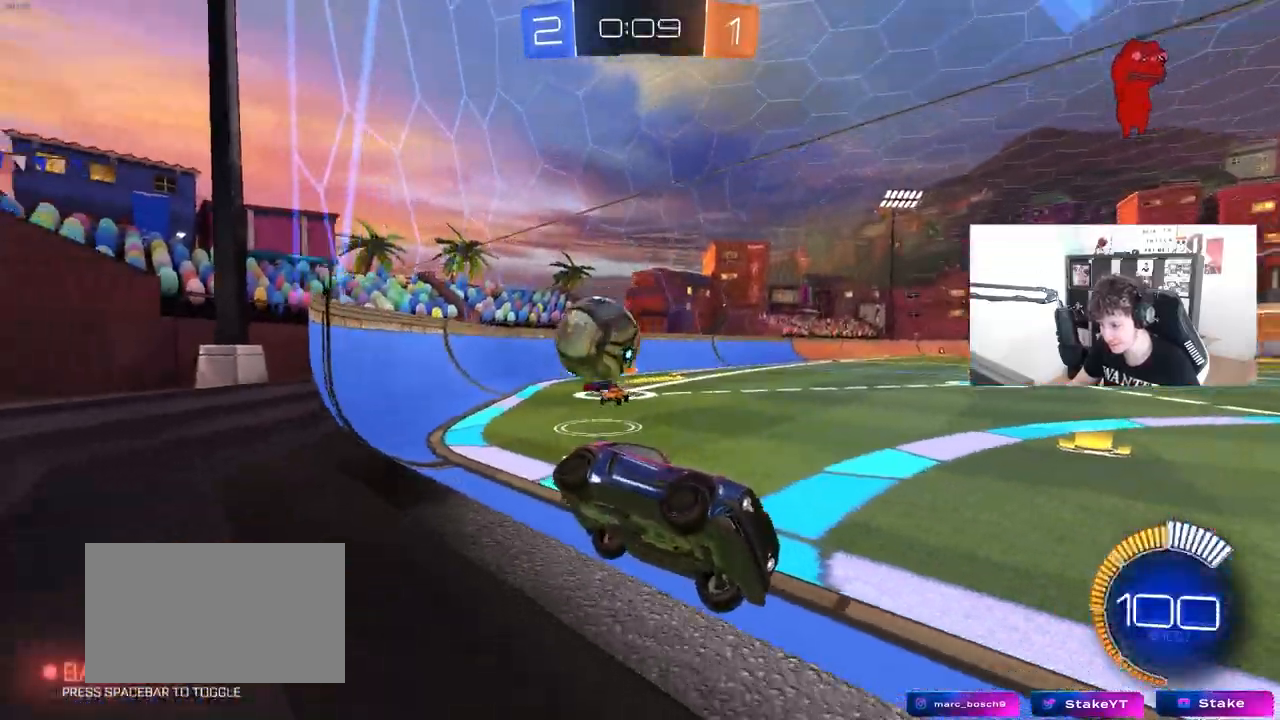
{"keys": ["a", "w"], "mouse": [], "mouse_move": "still", "events": [[167, "a", "down"]]}
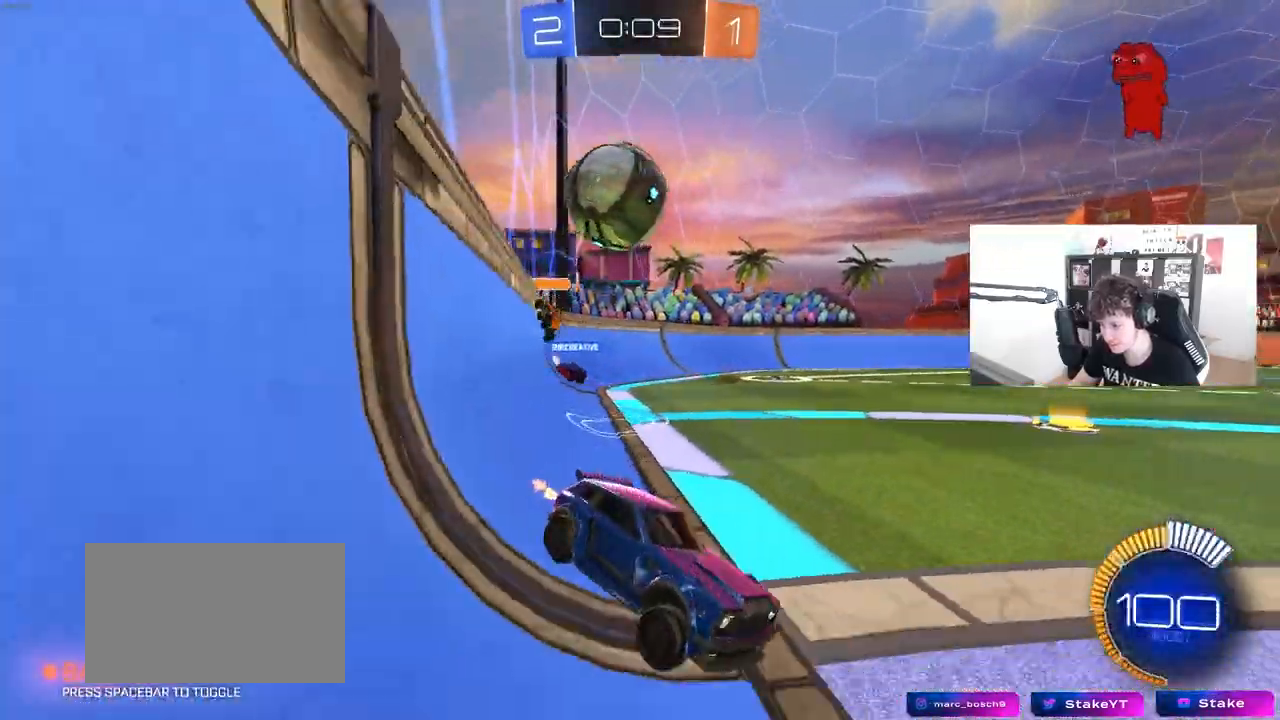
{"keys": ["s"], "mouse": ["right"], "mouse_move": "down-left", "events": [[33, "a", "up"], [183, "a", "down"], [267, "a", "up"], [267, "w", "up"], [317, "d", "down"], [317, "mouse_right", "down"], [367, "s", "down"], [417, "a", "down"], [450, "d", "up"], [500, "a", "up"]]}
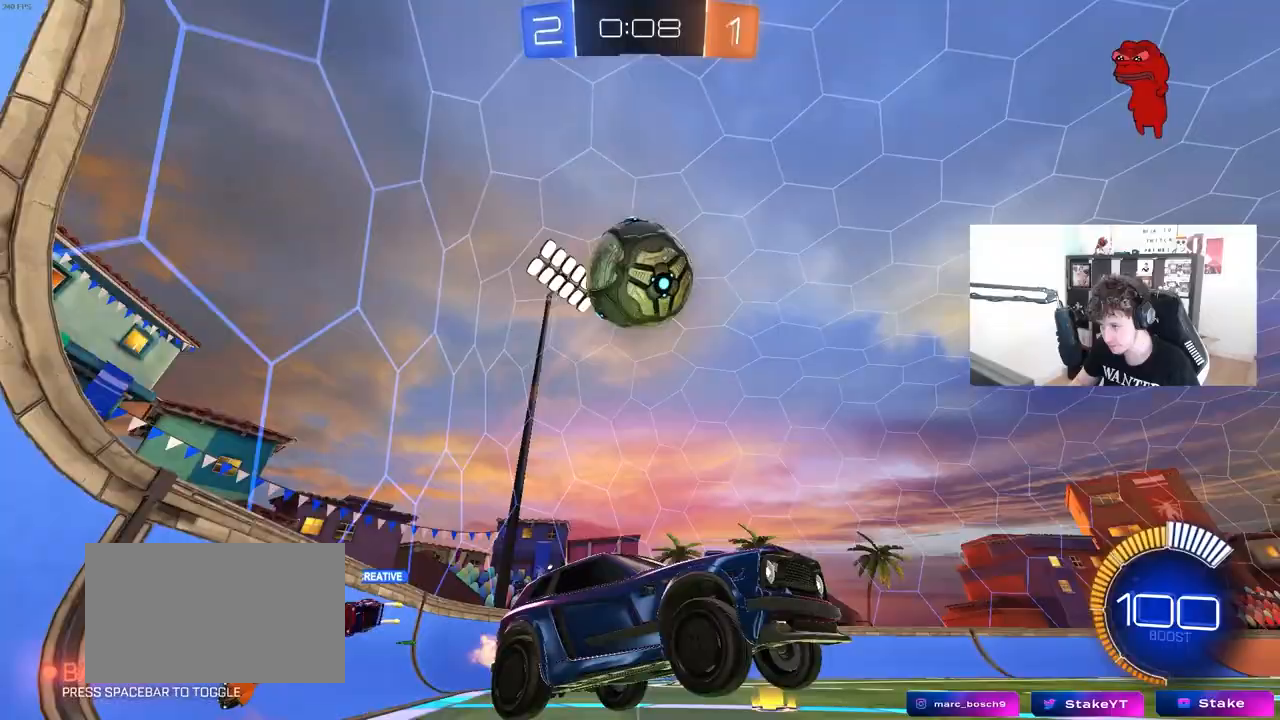
{"keys": ["a", "shift"], "mouse": ["left"], "mouse_move": "down-left", "events": [[50, "mouse_right", "up"], [50, "s", "up"], [100, "mouse_right", "down"], [100, "s", "down"], [150, "d", "down"], [150, "mouse_left", "down"], [283, "mouse_right", "up"], [333, "s", "up"], [383, "a", "down"], [383, "d", "up"], [383, "shift", "down"]]}
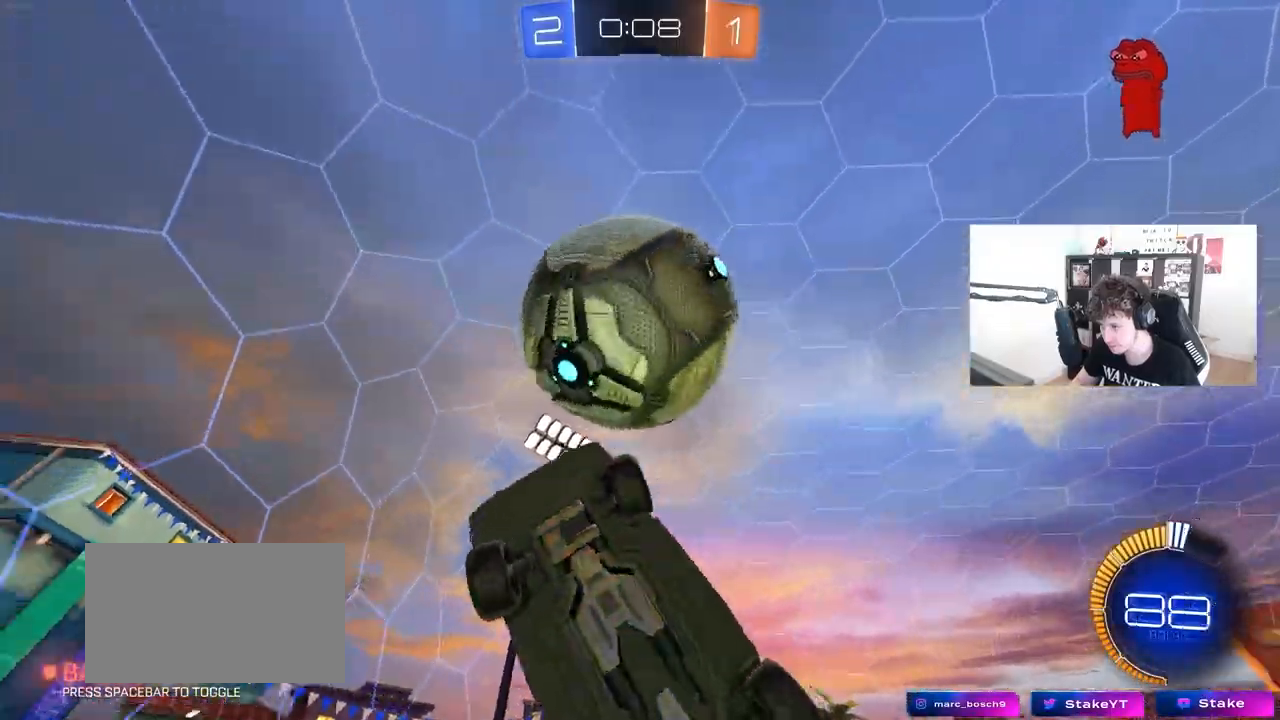
{"keys": ["d", "s"], "mouse": [], "mouse_move": "still", "events": [[117, "w", "down"], [217, "w", "up"], [300, "s", "down"], [400, "d", "down"], [450, "shift", "up"], [483, "a", "up"], [483, "mouse_left", "up"]]}
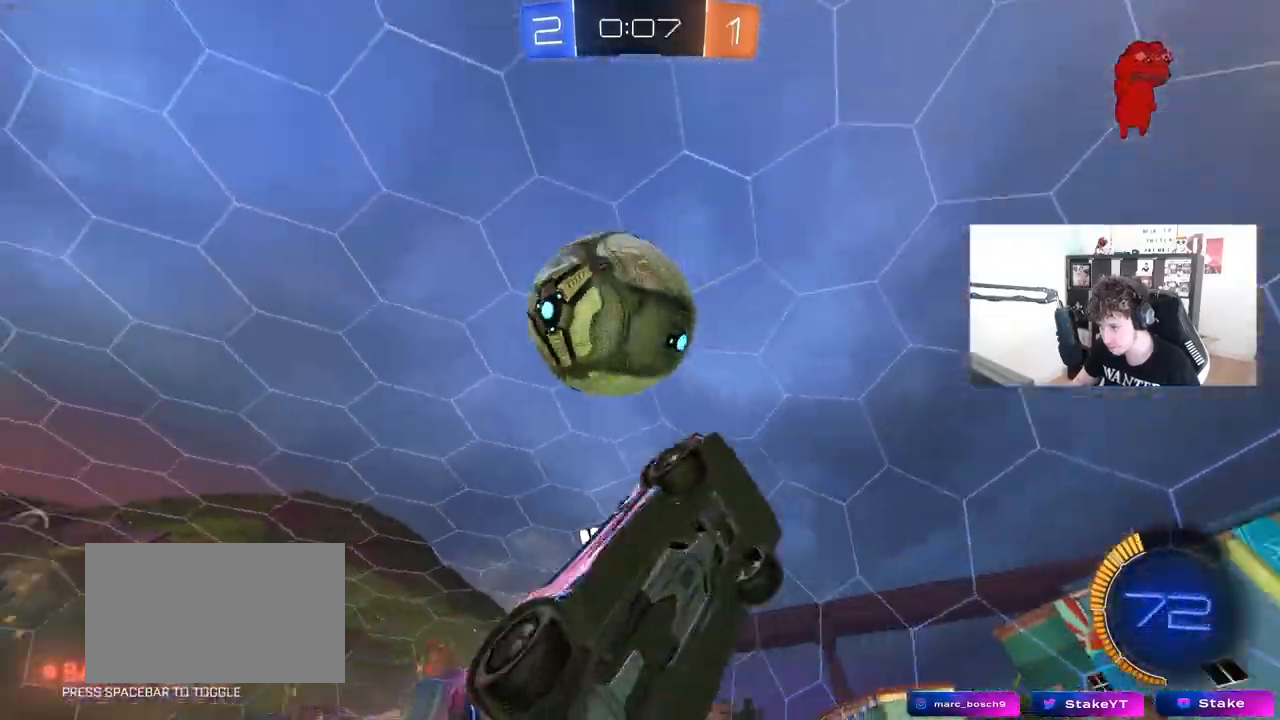
{"keys": ["a", "shift", "w"], "mouse": ["left"], "mouse_move": "still", "events": [[83, "mouse_left", "down"], [83, "s", "up"], [183, "a", "down"], [183, "d", "up"], [183, "shift", "down"], [183, "w", "down"], [317, "w", "up"], [467, "w", "down"]]}
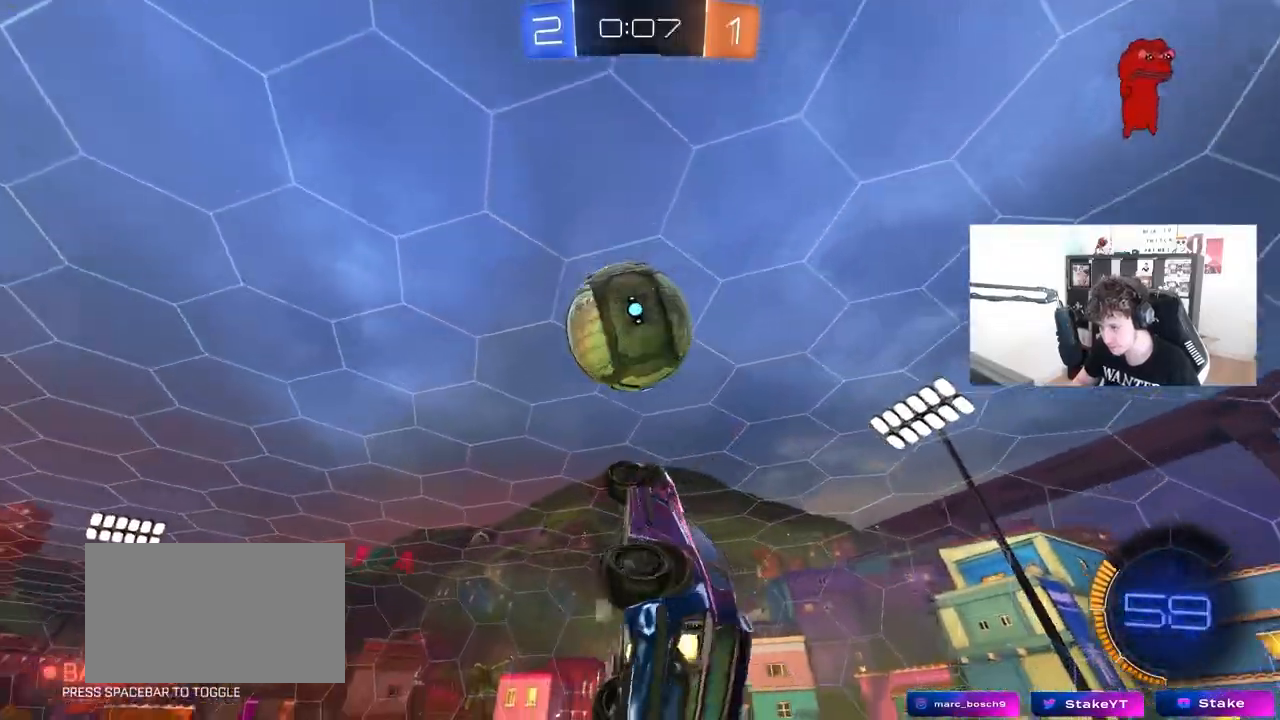
{"keys": ["a", "shift"], "mouse": ["left"], "mouse_move": "still", "events": [[150, "w", "up"], [333, "mouse_left", "up"], [433, "mouse_left", "down"]]}
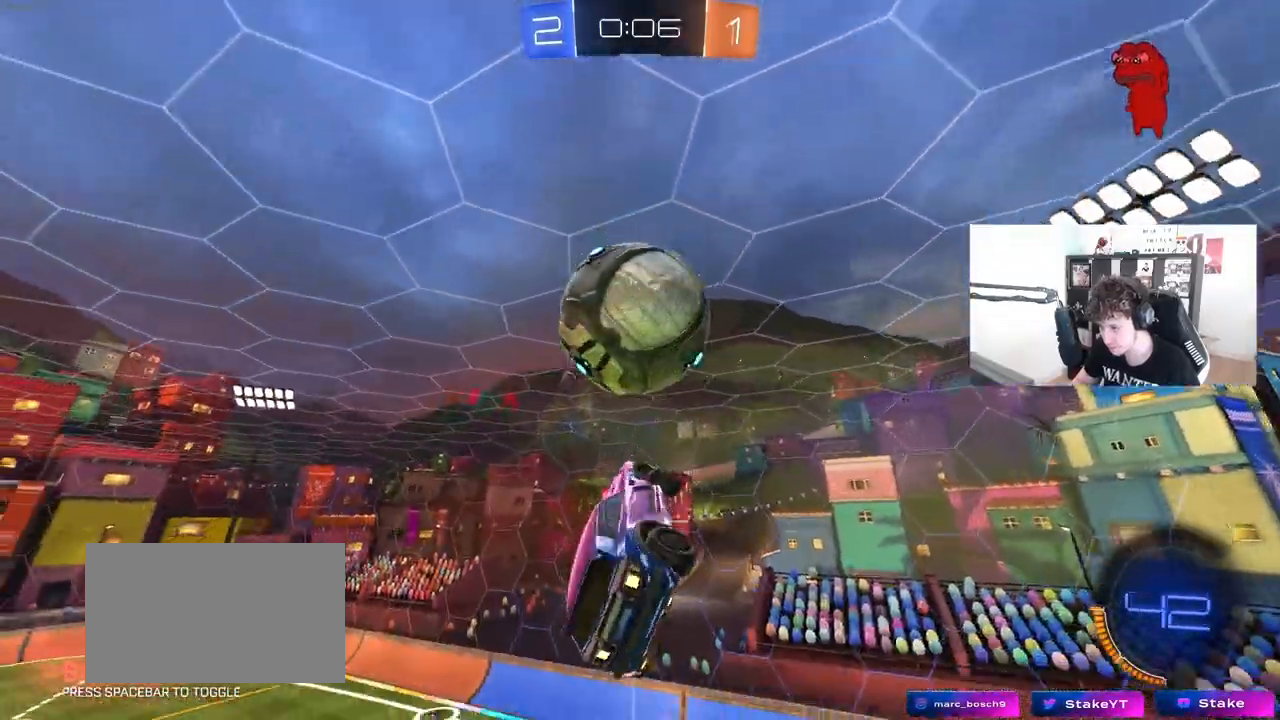
{"keys": ["a", "shift"], "mouse": ["left"], "mouse_move": "still", "events": [[67, "w", "down"], [200, "w", "up"], [350, "mouse_left", "up"], [450, "mouse_left", "down"]]}
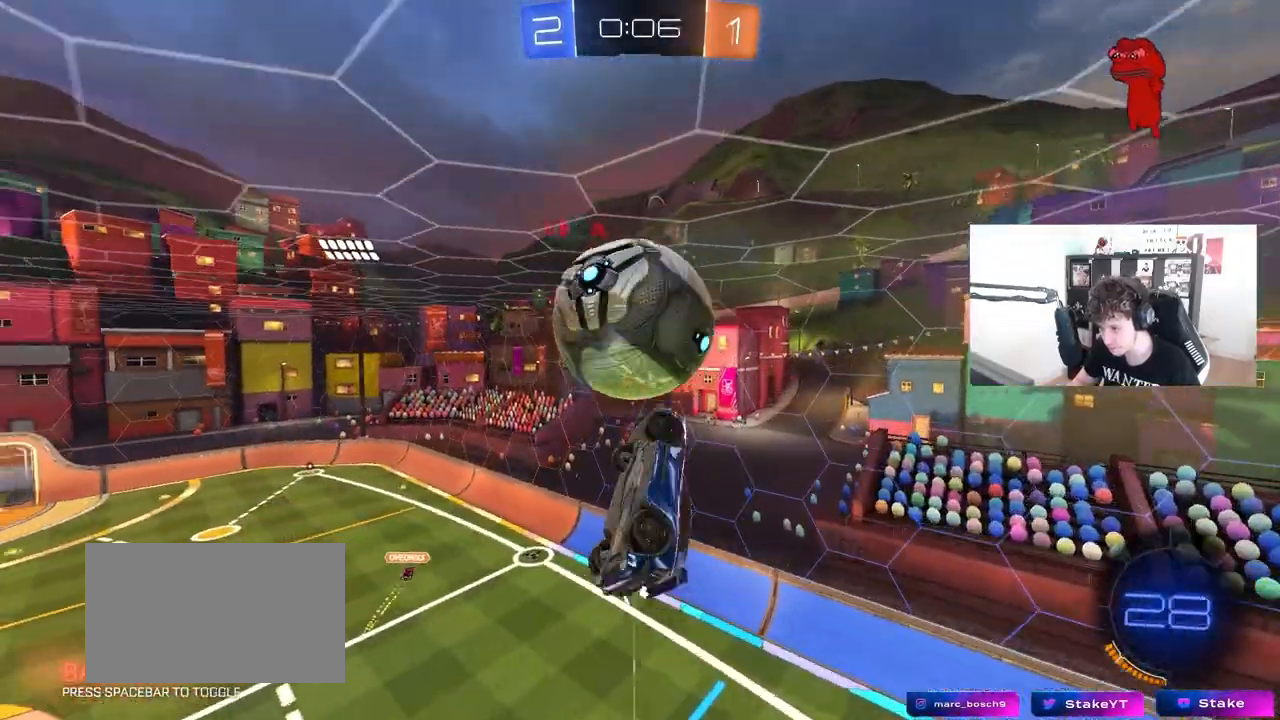
{"keys": ["s"], "mouse": ["left"], "mouse_move": "still", "events": [[83, "mouse_left", "up"], [83, "w", "down"], [183, "shift", "up"], [267, "a", "up"], [317, "d", "down"], [317, "w", "up"], [417, "d", "up"], [450, "mouse_left", "down"], [500, "s", "down"]]}
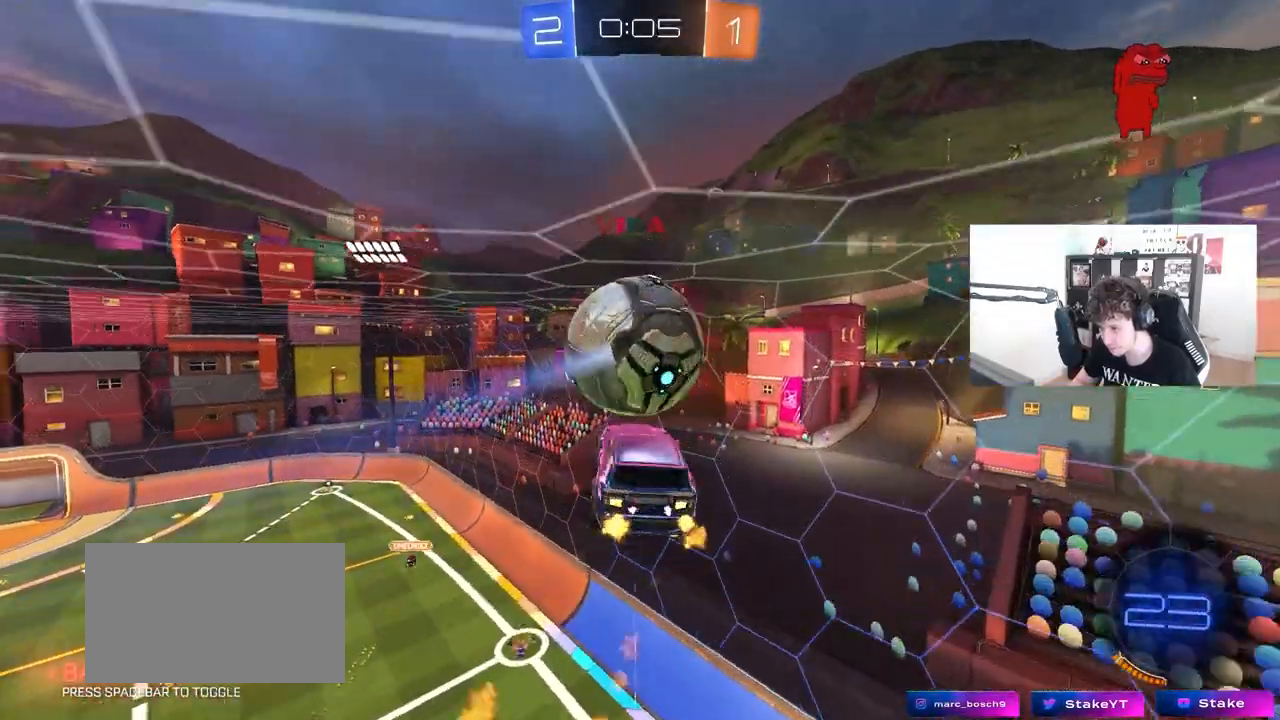
{"keys": ["a", "shift", "w"], "mouse": ["left"], "mouse_move": "still", "events": [[50, "a", "down"], [50, "shift", "down"], [100, "s", "up"], [150, "mouse_left", "up"], [200, "s", "down"], [200, "shift", "up"], [283, "s", "up"], [283, "shift", "down"], [383, "mouse_left", "down"], [433, "shift", "up"], [467, "shift", "down"], [467, "w", "down"]]}
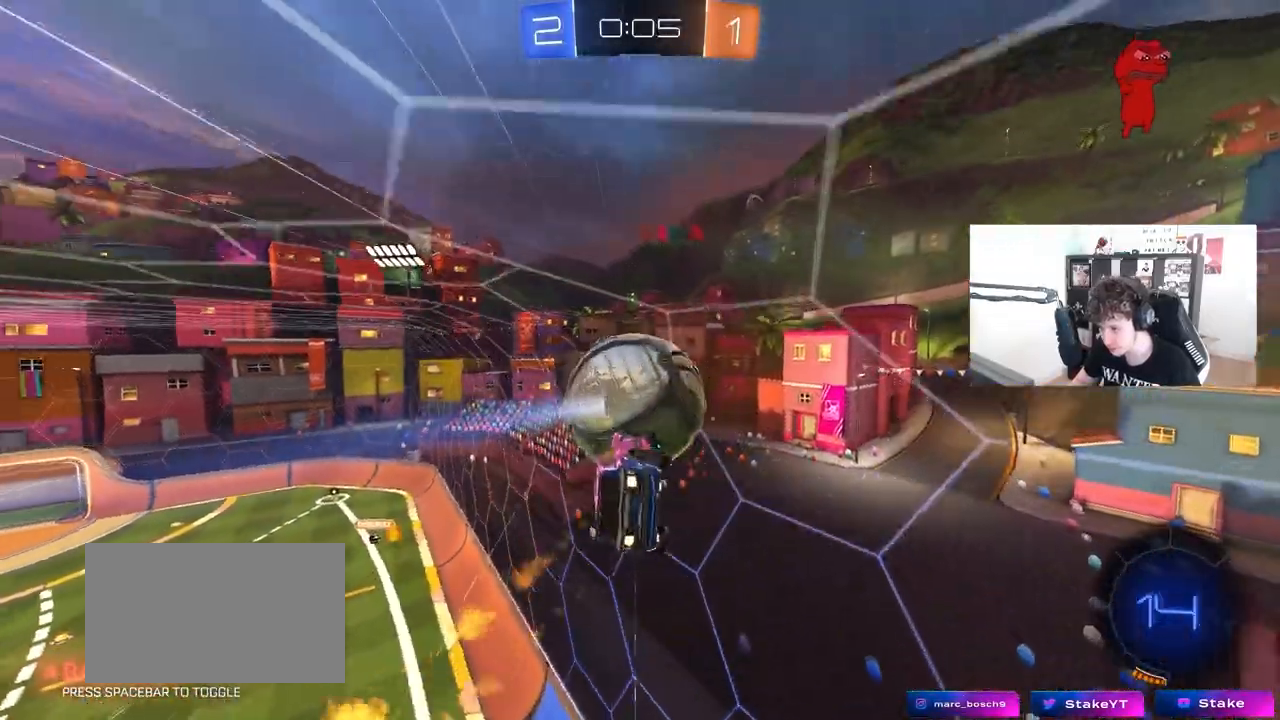
{"keys": ["a", "w"], "mouse": [], "mouse_move": "still", "events": [[17, "a", "up"], [17, "d", "down"], [17, "shift", "up"], [217, "a", "down"], [217, "d", "up"], [333, "mouse_left", "up"]]}
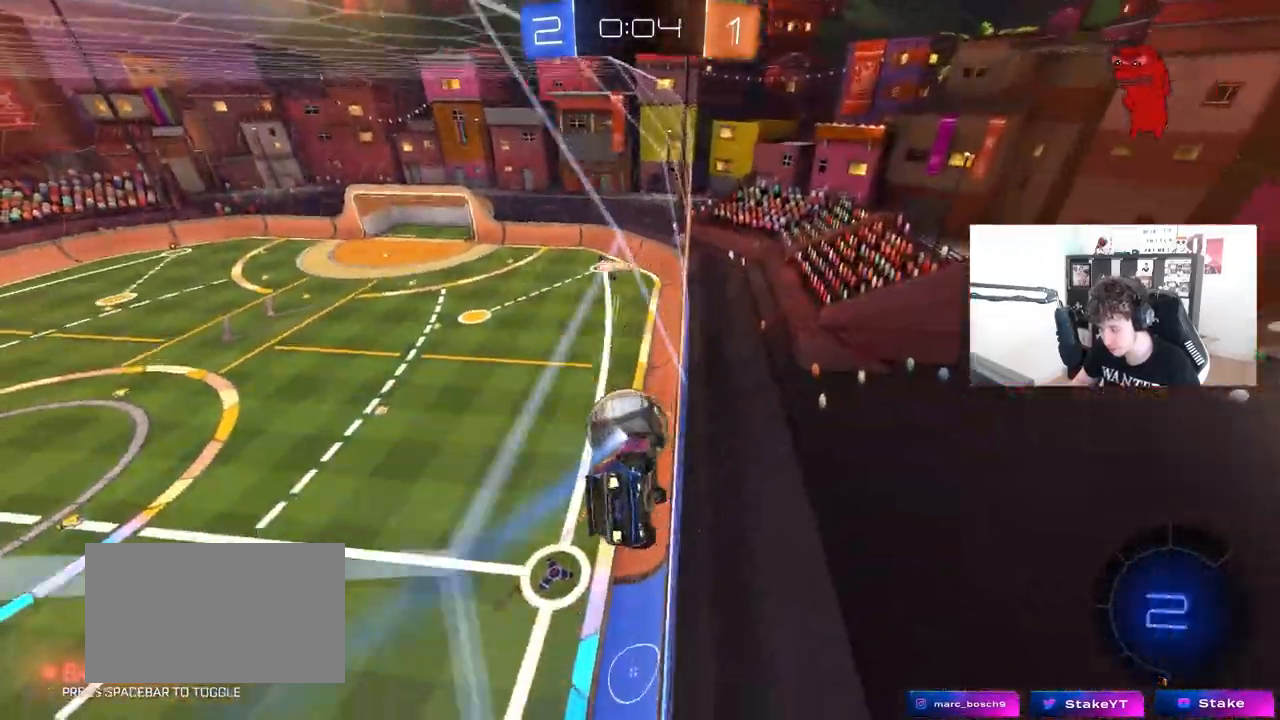
{"keys": ["a", "shift", "w"], "mouse": [], "mouse_move": "still", "events": [[267, "a", "up"], [367, "a", "down"], [417, "shift", "down"]]}
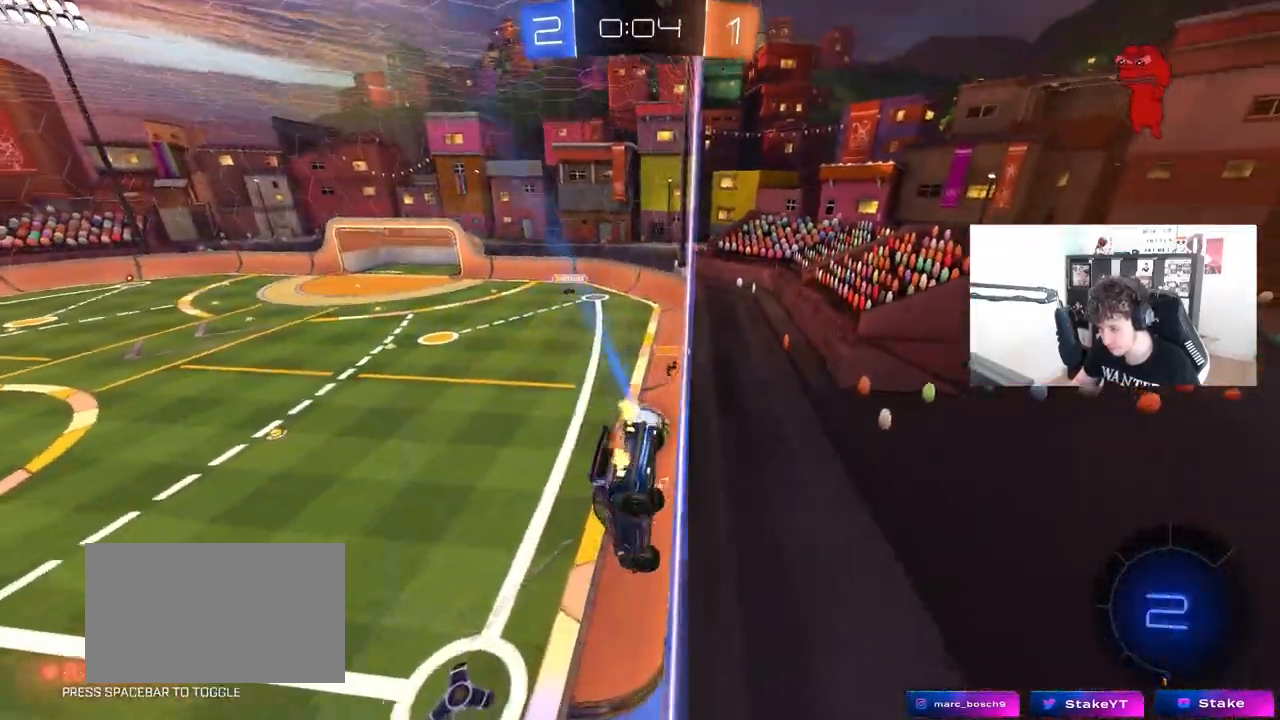
{"keys": ["a", "w"], "mouse": [], "mouse_move": "still", "events": [[50, "shift", "up"], [333, "a", "up"], [433, "a", "down"]]}
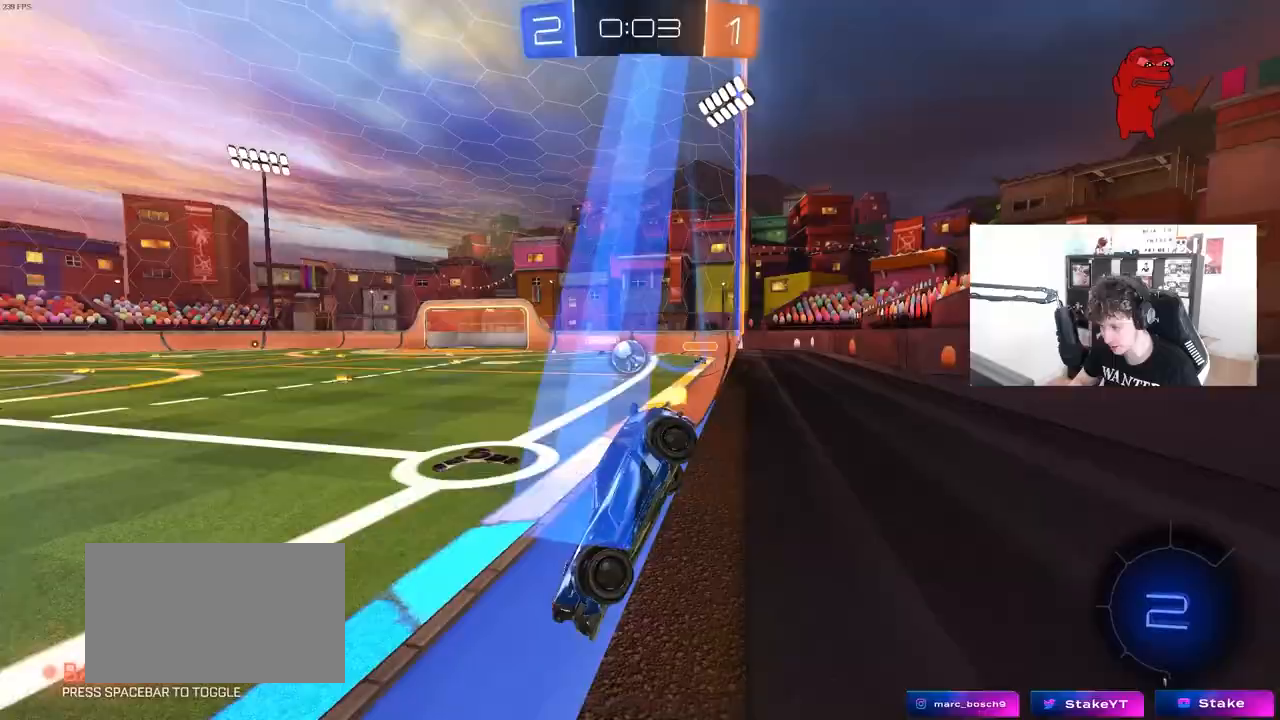
{"keys": ["a", "shift"], "mouse": [], "mouse_move": "still", "events": [[67, "a", "up"], [350, "d", "down"], [400, "d", "up"], [400, "mouse_right", "down"], [450, "a", "down"], [450, "shift", "down"], [483, "mouse_right", "up"], [483, "w", "up"]]}
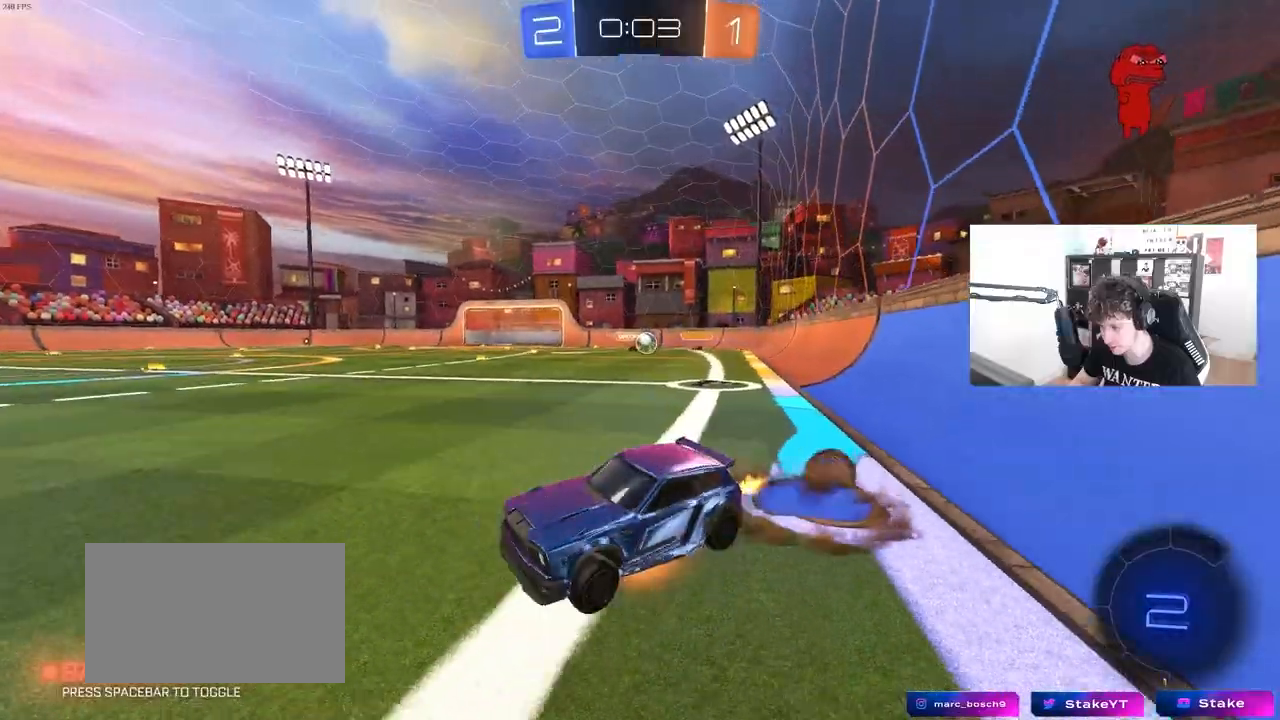
{"keys": ["a", "shift"], "mouse": [], "mouse_move": "still", "events": [[33, "mouse_right", "down"], [183, "mouse_right", "up"], [183, "space", "down"], [367, "space", "up"]]}
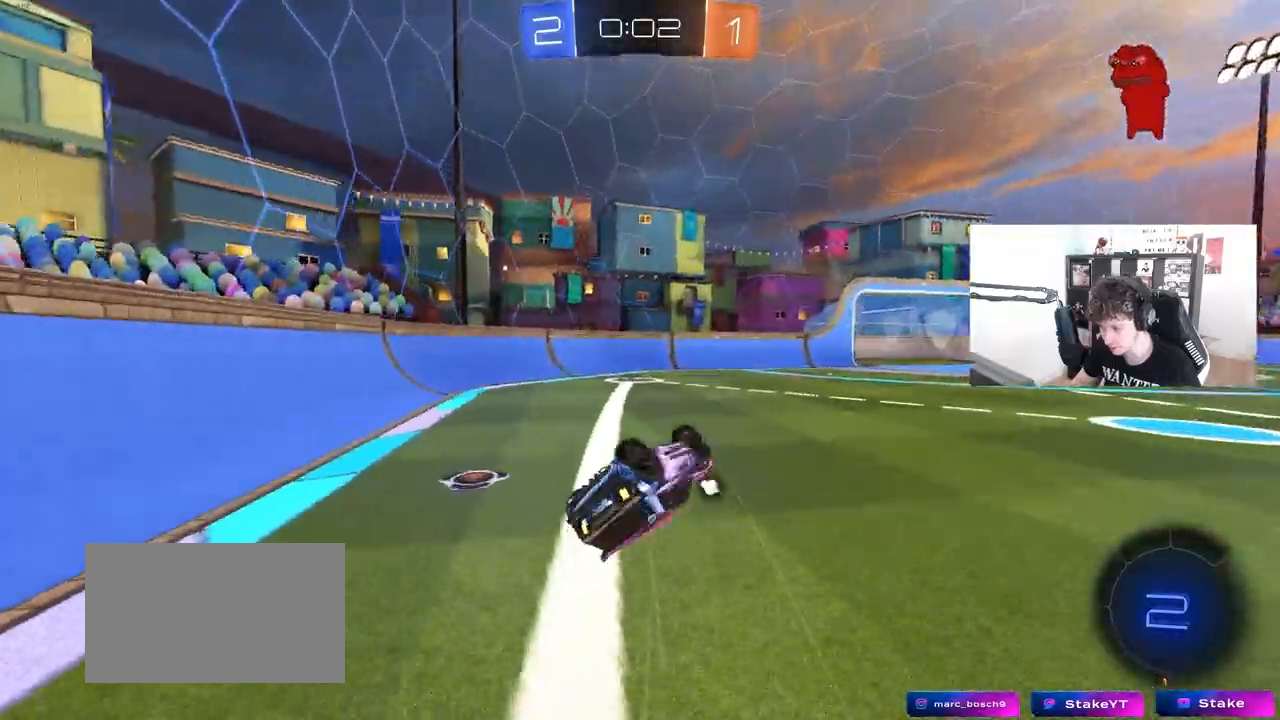
{"keys": ["w"], "mouse": [], "mouse_move": "still", "events": [[150, "shift", "up"], [383, "a", "up"], [467, "w", "down"]]}
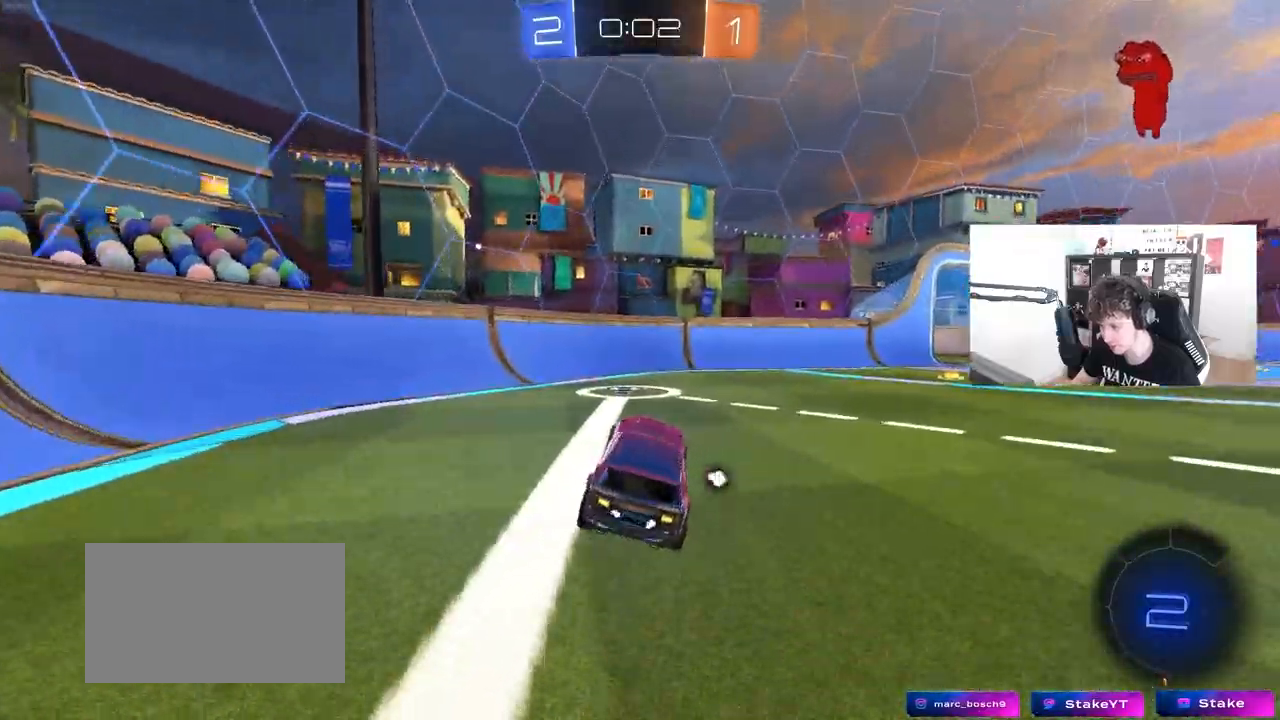
{"keys": ["w"], "mouse": [], "events": [[17, "space", "down"], [117, "d", "down"], [200, "shift", "down"], [200, "space", "up"], [350, "shift", "up"], [483, "d", "up"]]}
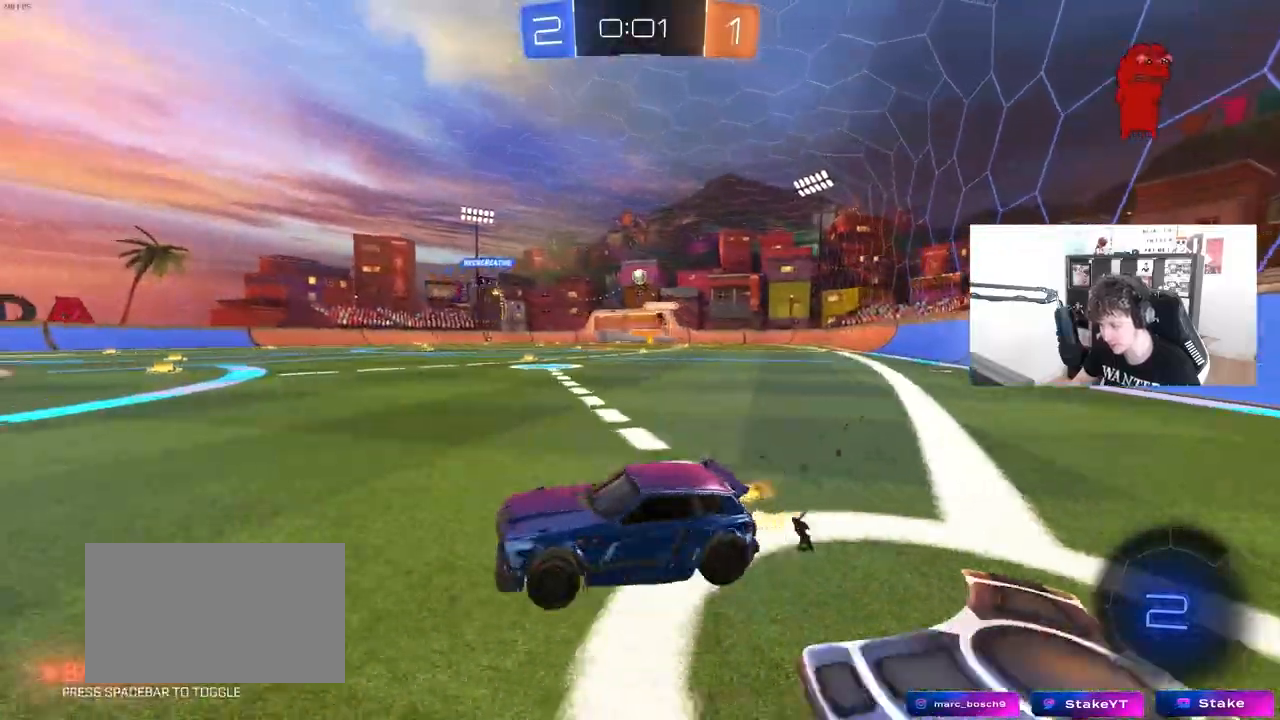
{"keys": ["d", "w"], "mouse": [], "mouse_move": "still", "events": [[133, "d", "down"], [217, "d", "up"], [267, "a", "down"], [367, "a", "up"], [417, "d", "down"]]}
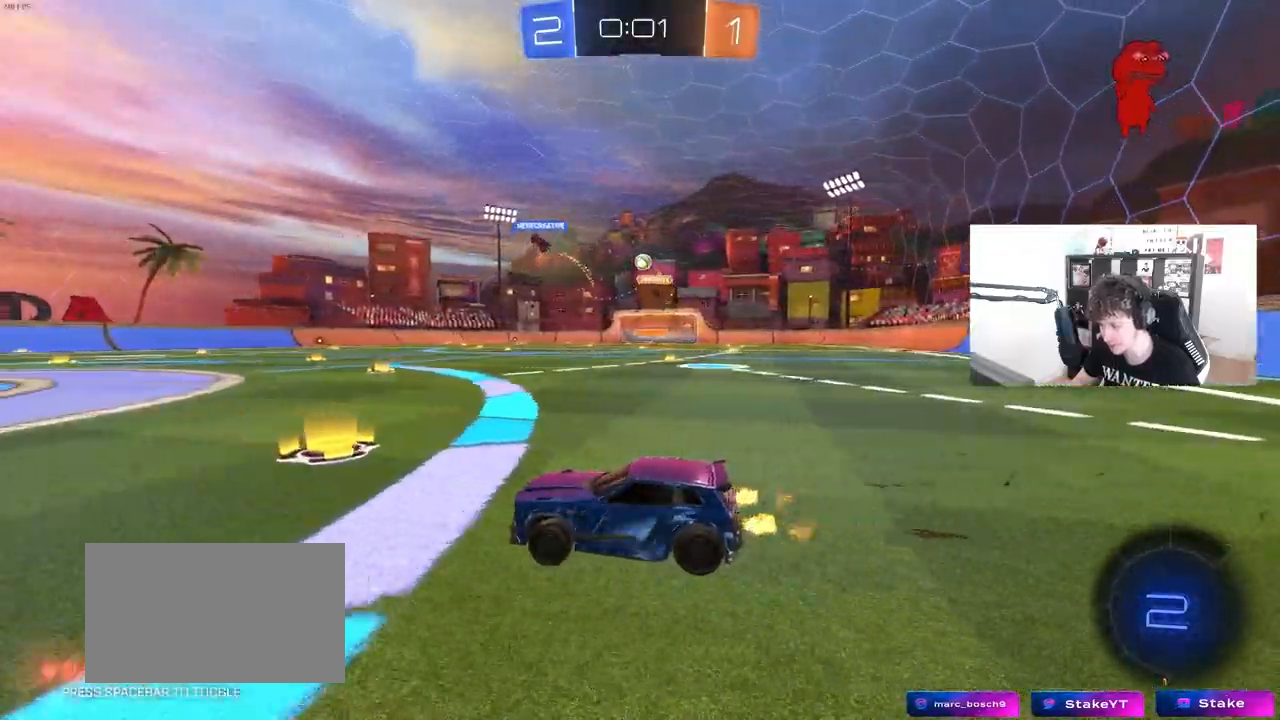
{"keys": ["a", "w"], "mouse": [], "mouse_move": "still", "events": [[150, "d", "up"], [433, "a", "down"]]}